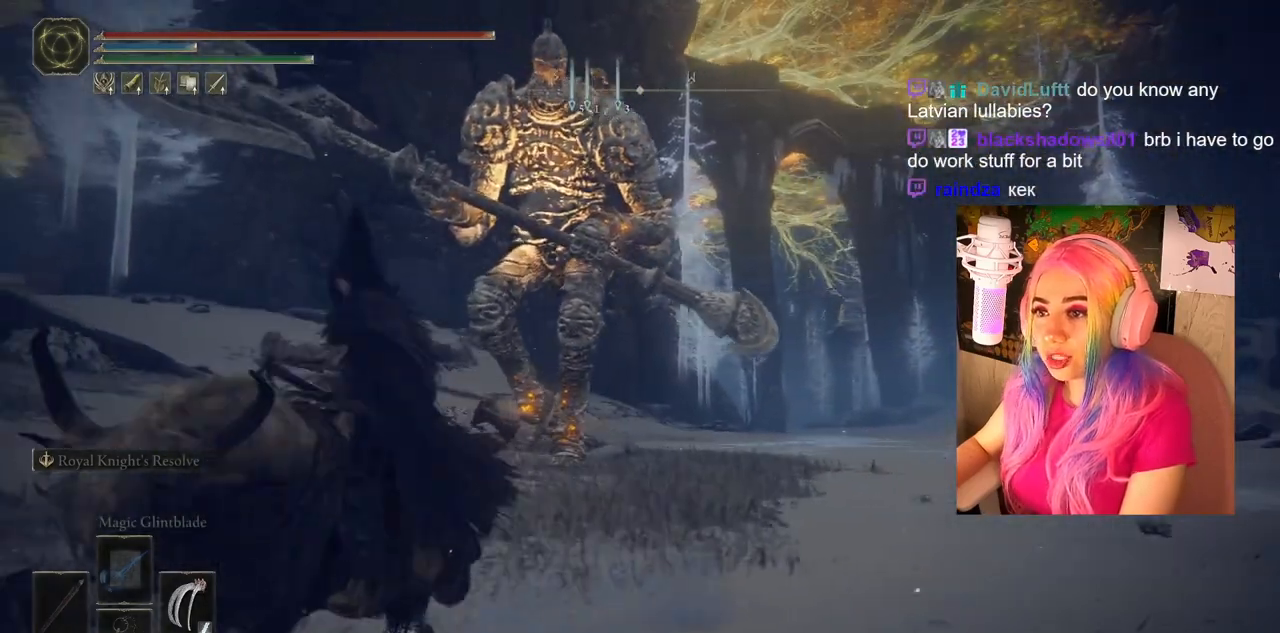
Gameplay with a controller (PlayStation layout); each line is a JSON object with the inputs held at the frame after it. "events" lists button and stick changes between this image and that frame as [ms after this image, input, new state], when the widget could be followed in between.
{"buttons": [], "left_stick": "right", "right_stick": "center", "events": [[417, "left_stick", "right"]]}
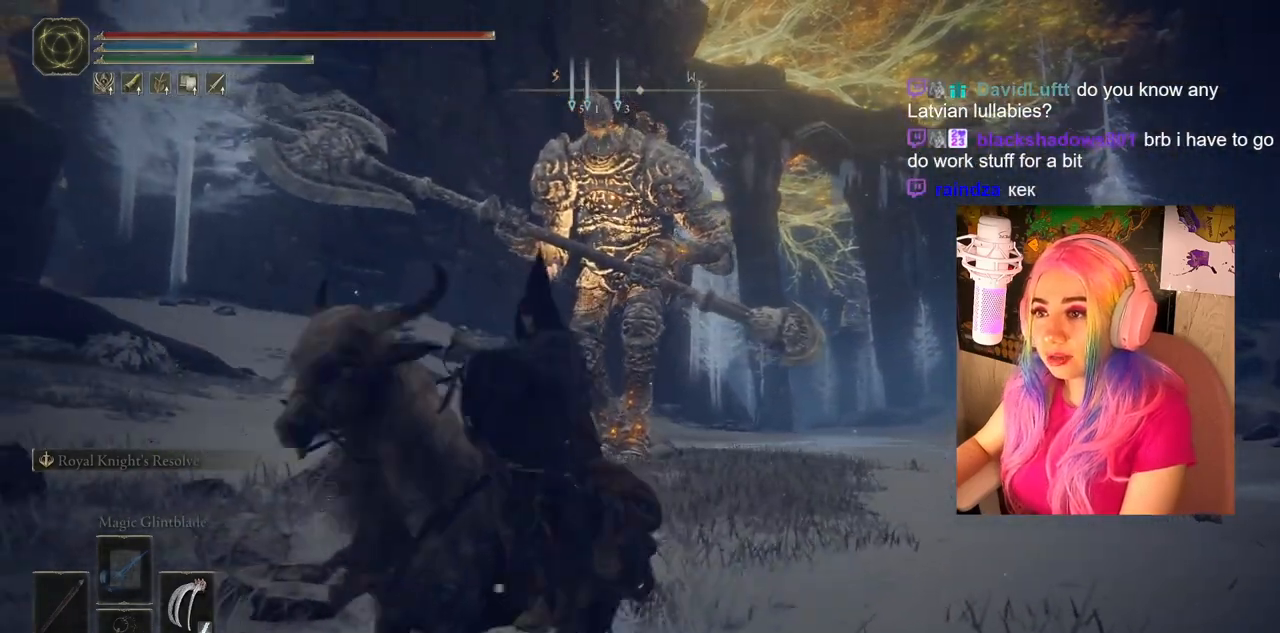
{"buttons": [], "left_stick": "up", "right_stick": "center", "events": [[200, "left_stick", "up"]]}
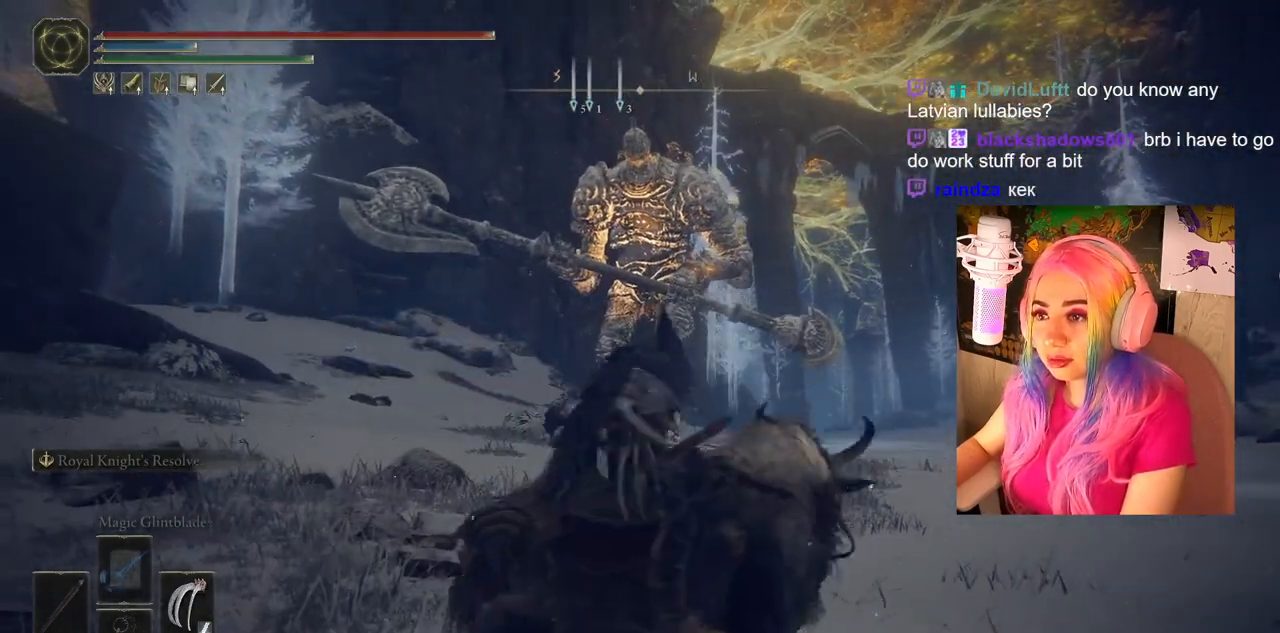
{"buttons": [], "left_stick": "up", "right_stick": "center", "events": [[150, "right_stick", "right"], [283, "right_stick", "center"]]}
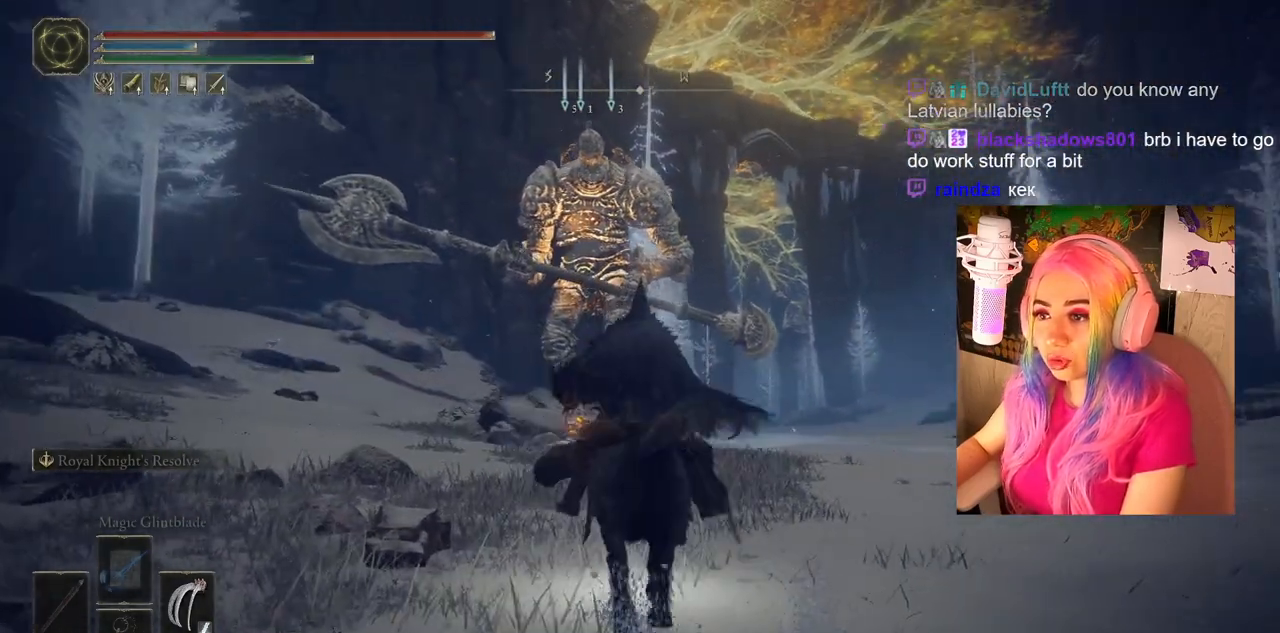
{"buttons": ["CIRCLE"], "left_stick": "up", "right_stick": "center", "events": [[17, "CIRCLE", "down"]]}
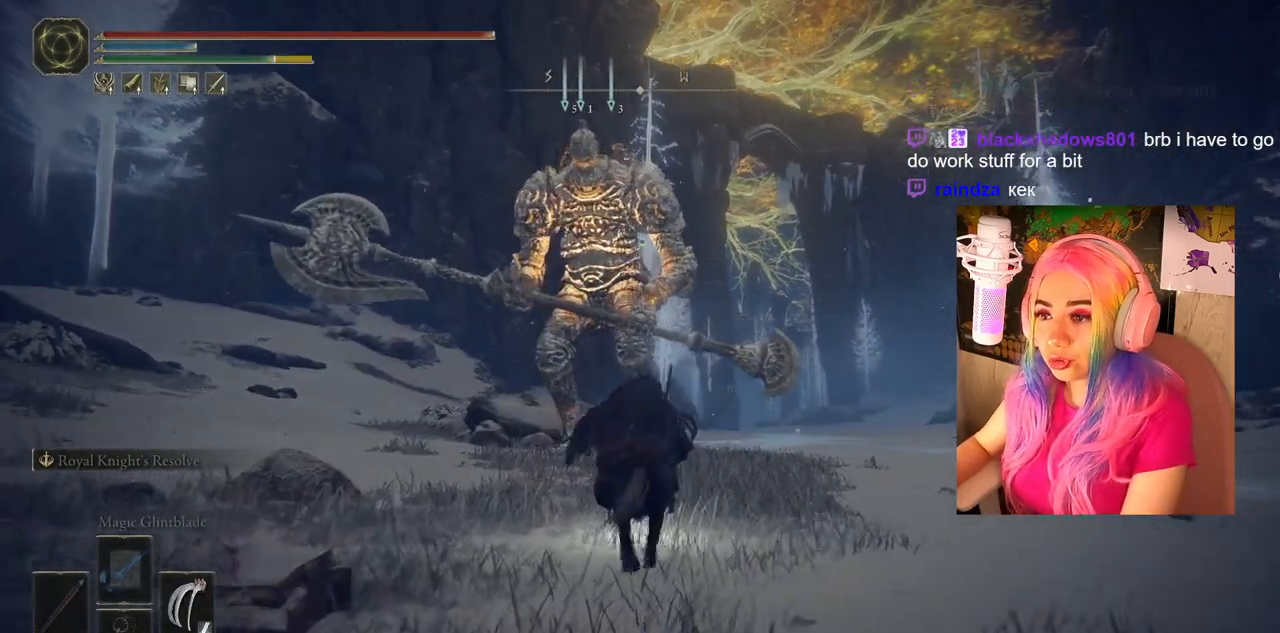
{"buttons": [], "left_stick": "down-right", "right_stick": "center", "events": [[200, "CIRCLE", "up"], [267, "left_stick", "center"], [350, "left_stick", "down-right"]]}
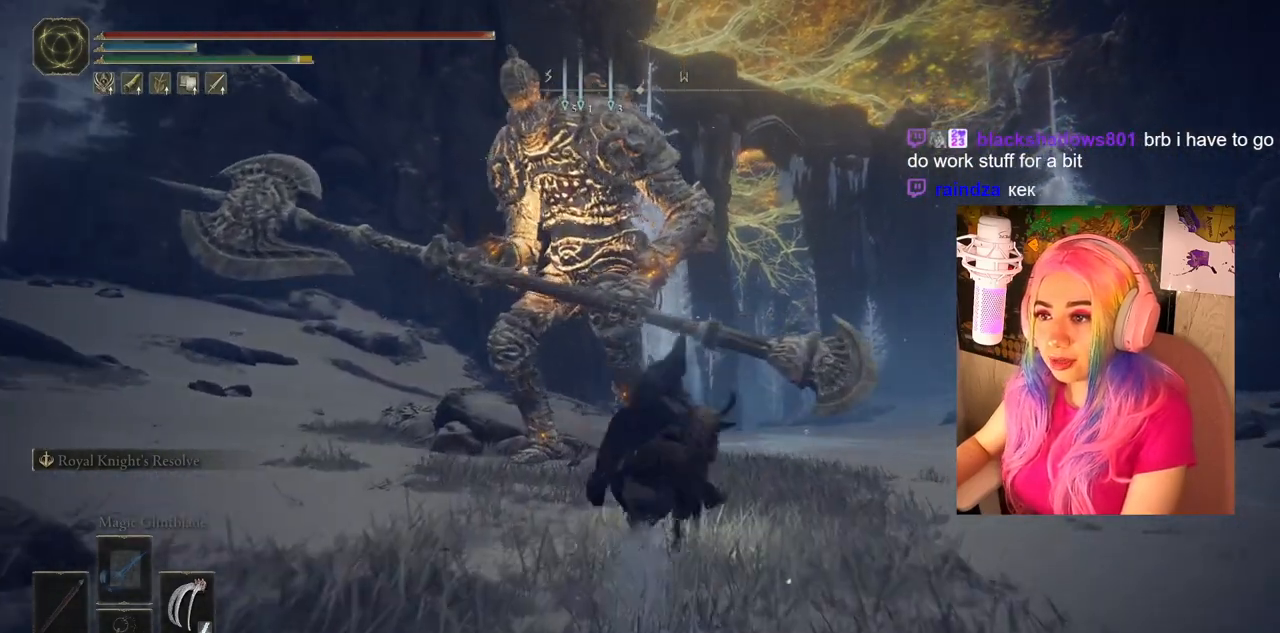
{"buttons": ["CIRCLE"], "left_stick": "down", "right_stick": "center", "events": [[333, "left_stick", "down"], [400, "CIRCLE", "down"]]}
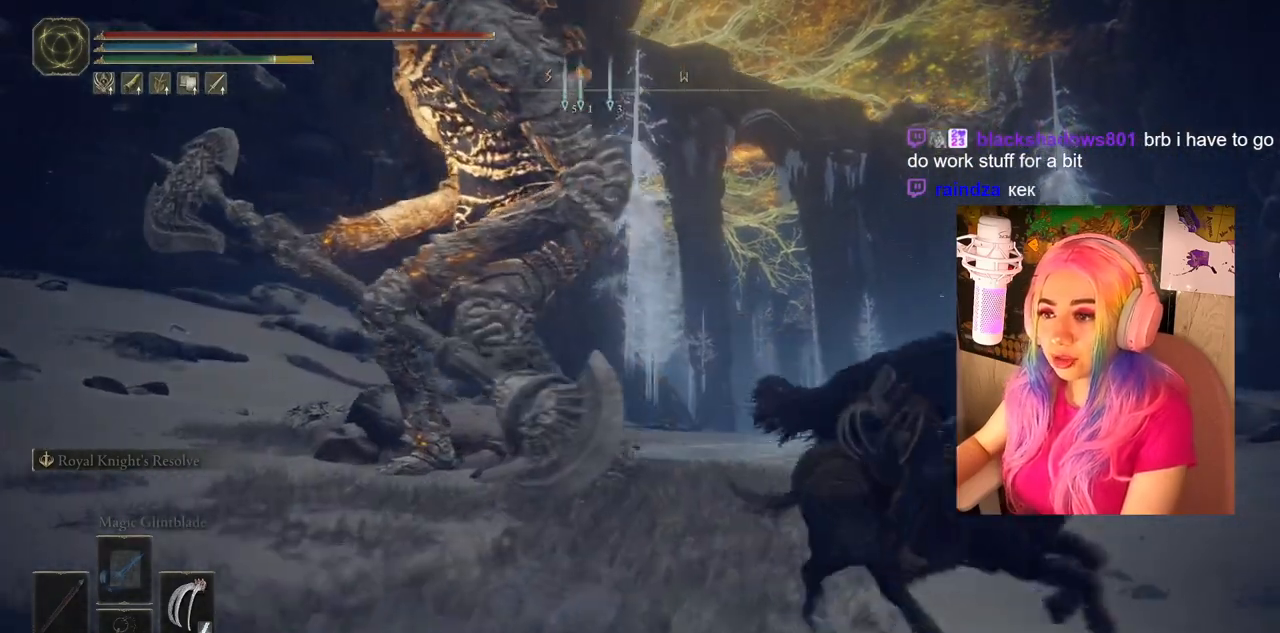
{"buttons": ["CIRCLE"], "left_stick": "down", "right_stick": "center", "events": []}
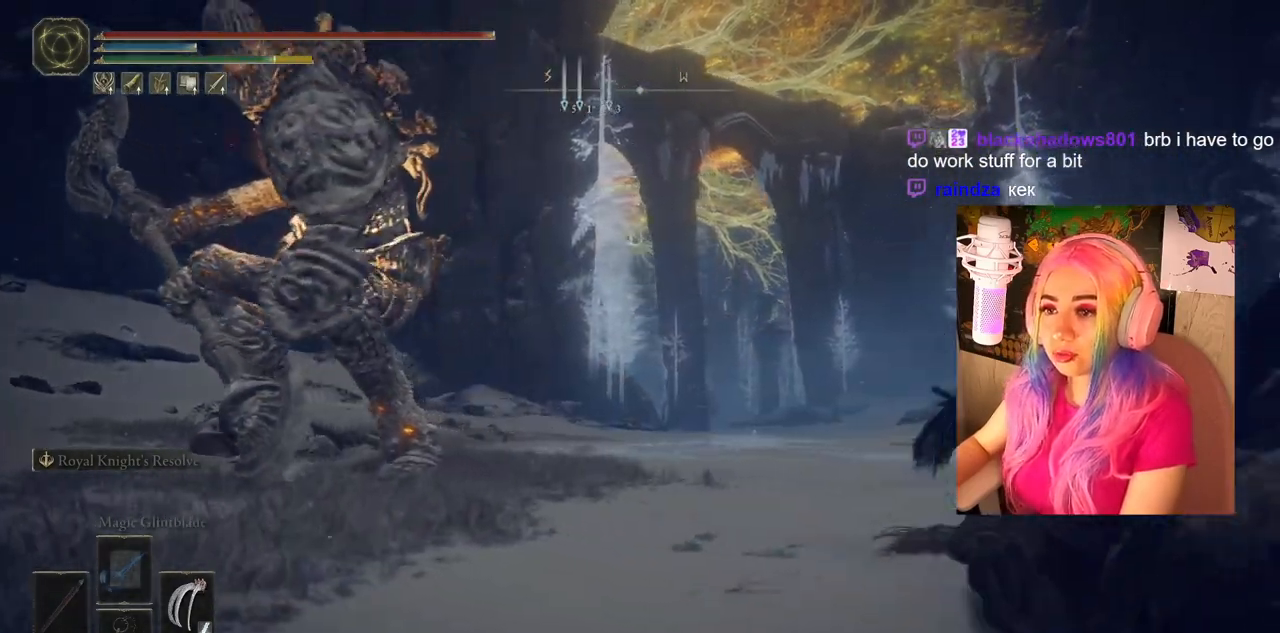
{"buttons": ["CIRCLE"], "left_stick": "down", "right_stick": "center", "events": []}
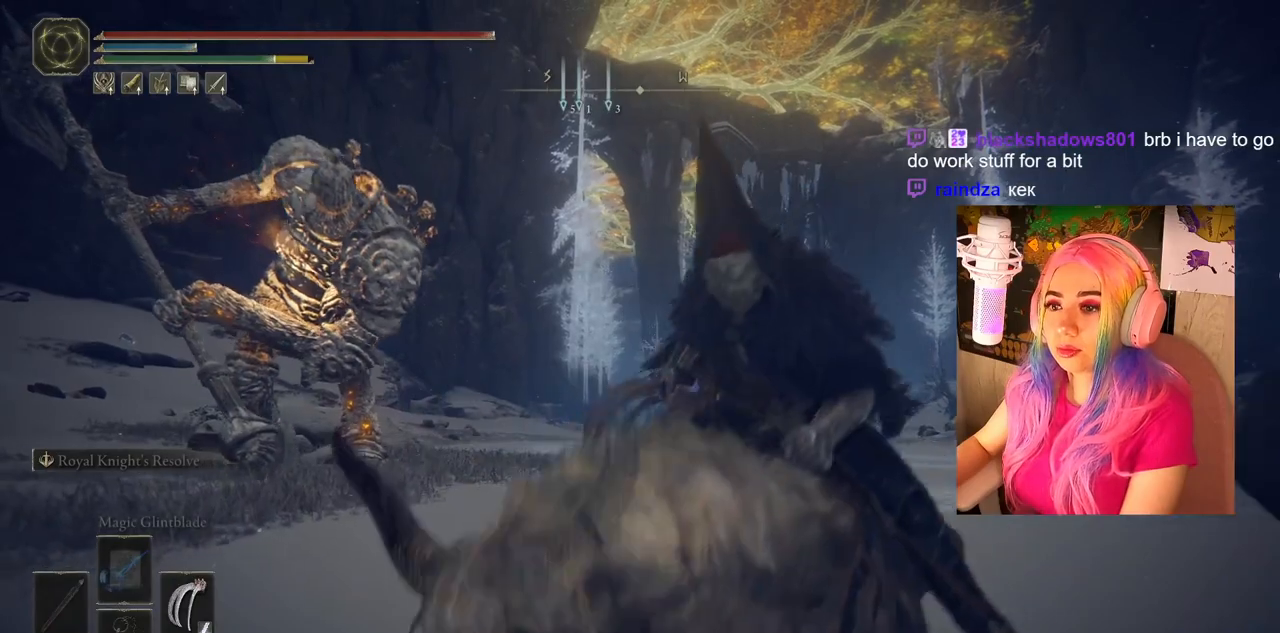
{"buttons": ["CIRCLE"], "left_stick": "down", "right_stick": "center", "events": []}
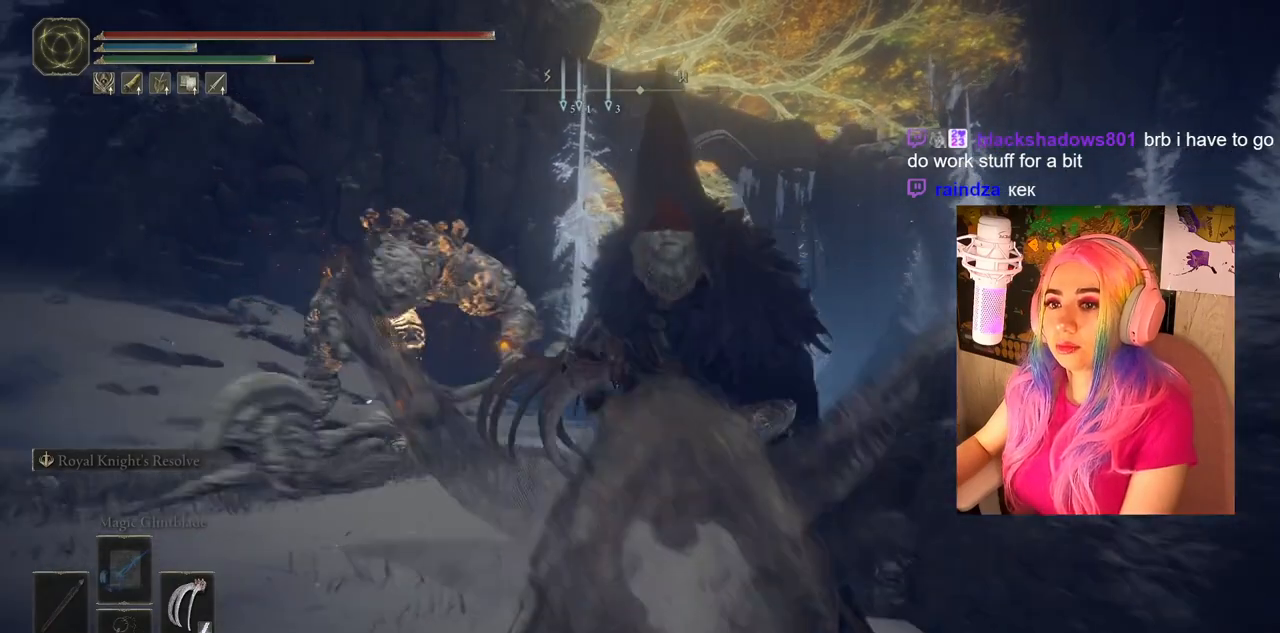
{"buttons": [], "left_stick": "left", "right_stick": "center", "events": [[200, "left_stick", "down-left"], [383, "left_stick", "left"], [483, "CIRCLE", "up"]]}
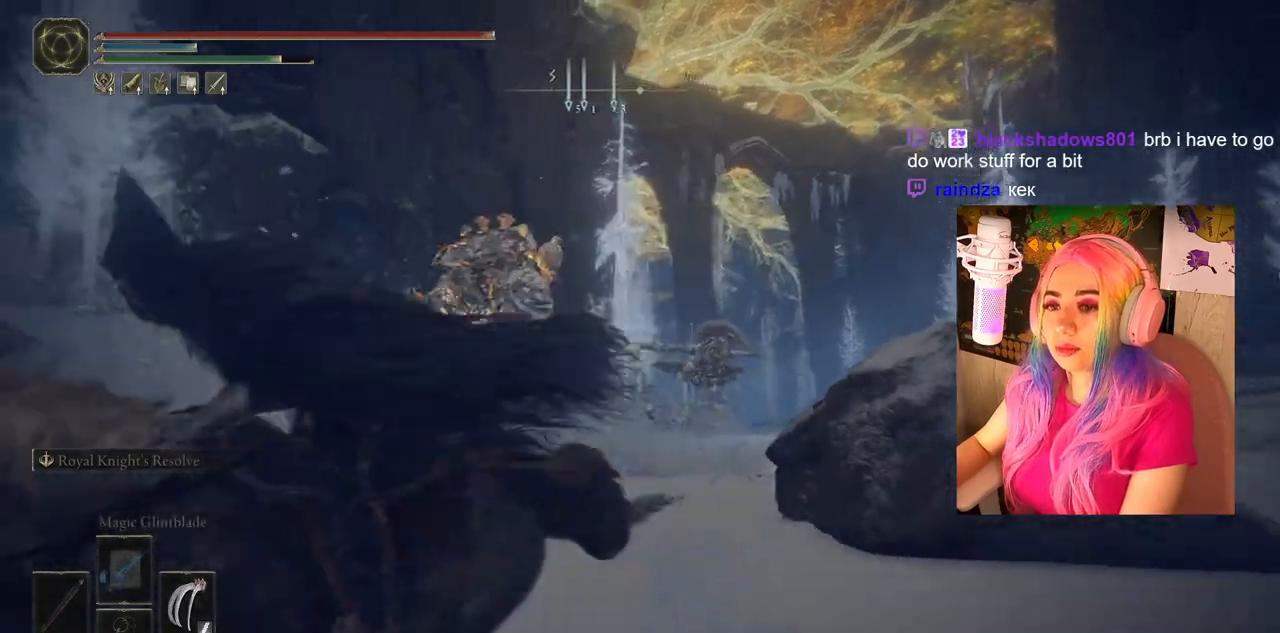
{"buttons": [], "left_stick": "up-right", "right_stick": "center", "events": [[100, "left_stick", "up-left"], [283, "left_stick", "up-right"]]}
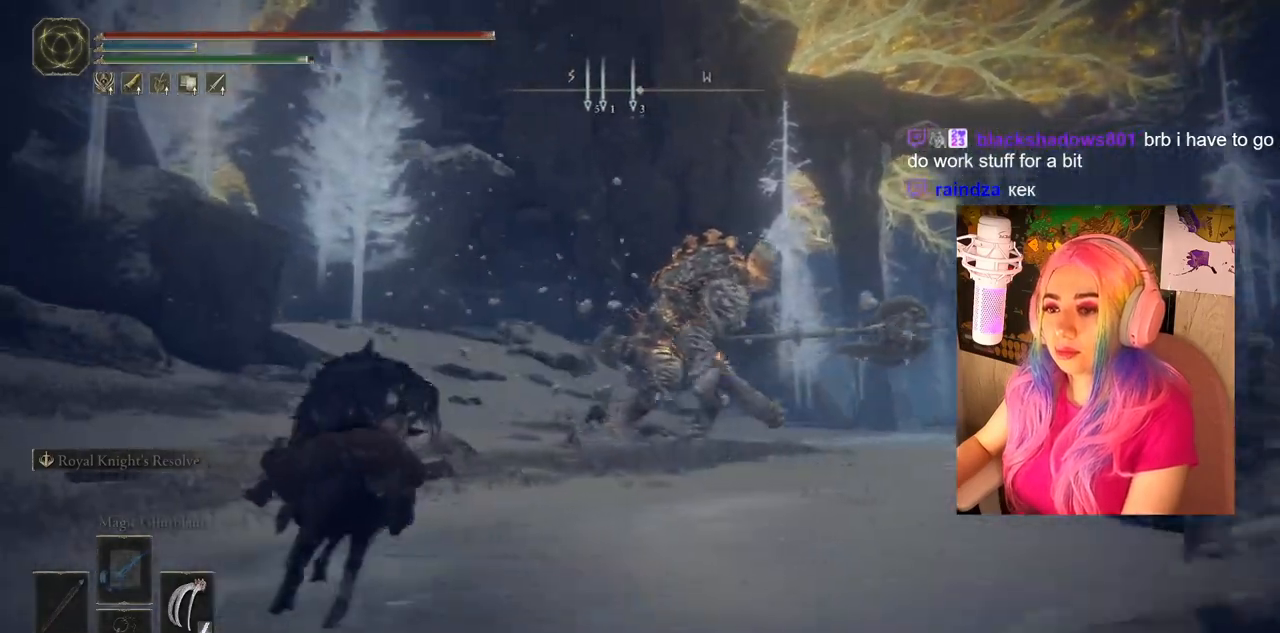
{"buttons": [], "left_stick": "down", "right_stick": "center", "events": [[150, "left_stick", "right"], [267, "left_stick", "down-right"], [283, "right_stick", "right"], [383, "left_stick", "down"], [400, "right_stick", "center"]]}
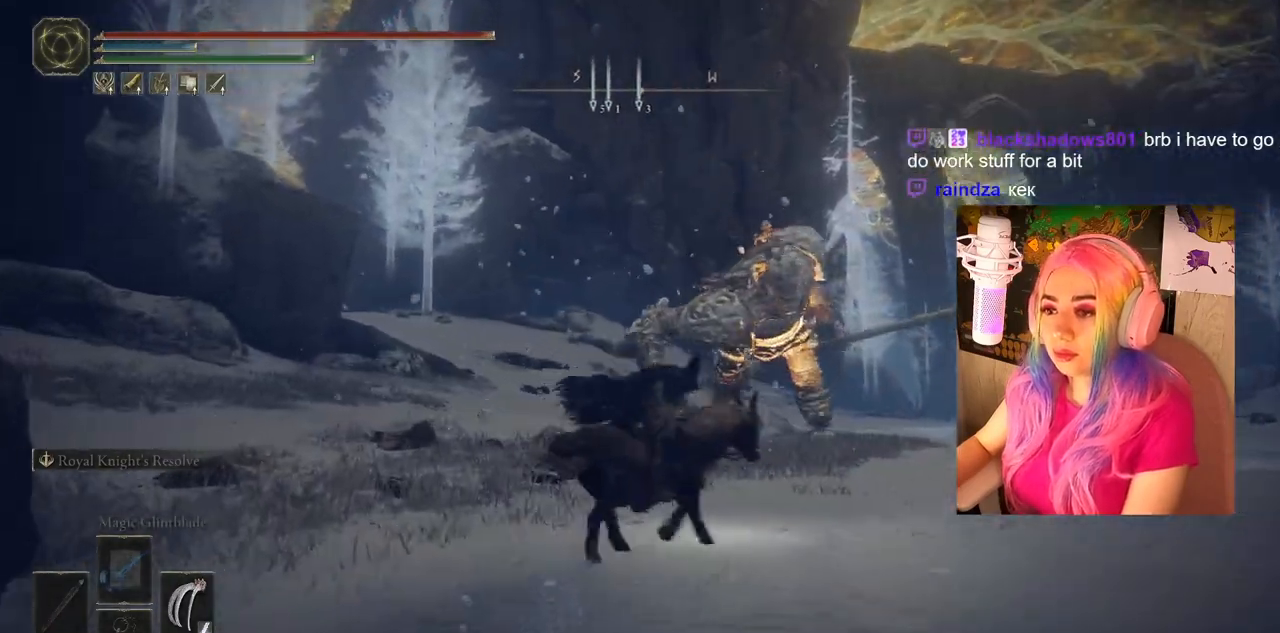
{"buttons": ["CROSS"], "left_stick": "down-left", "right_stick": "center", "events": [[33, "left_stick", "down-left"], [200, "CIRCLE", "down"], [350, "CIRCLE", "up"], [383, "CROSS", "down"], [417, "CROSS", "up"], [500, "CROSS", "down"]]}
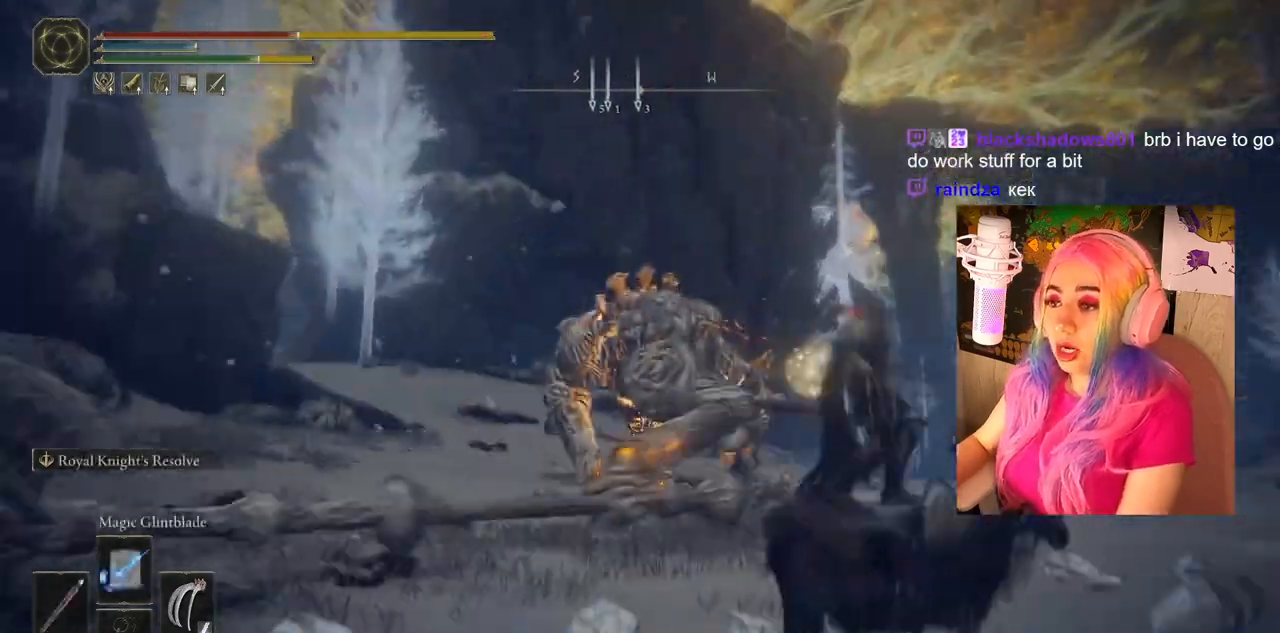
{"buttons": [], "left_stick": "down-left", "right_stick": "left", "events": [[67, "CROSS", "up"], [500, "right_stick", "left"]]}
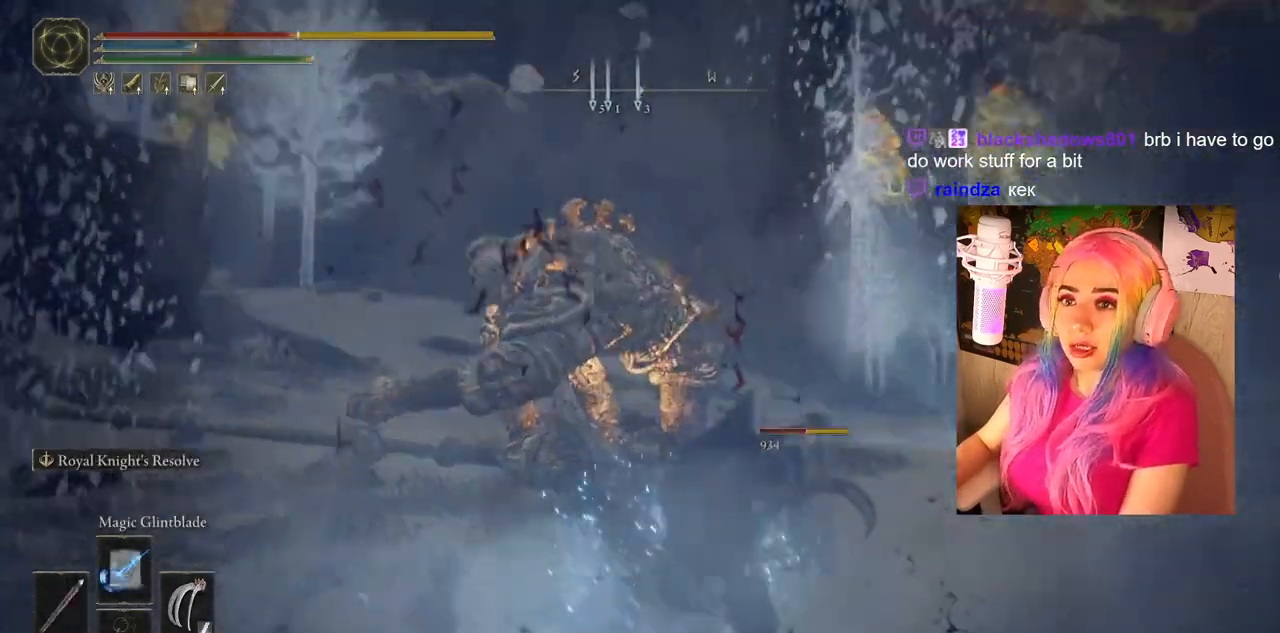
{"buttons": [], "left_stick": "down-left", "right_stick": "center", "events": [[217, "right_stick", "center"], [333, "CIRCLE", "down"], [467, "CIRCLE", "up"]]}
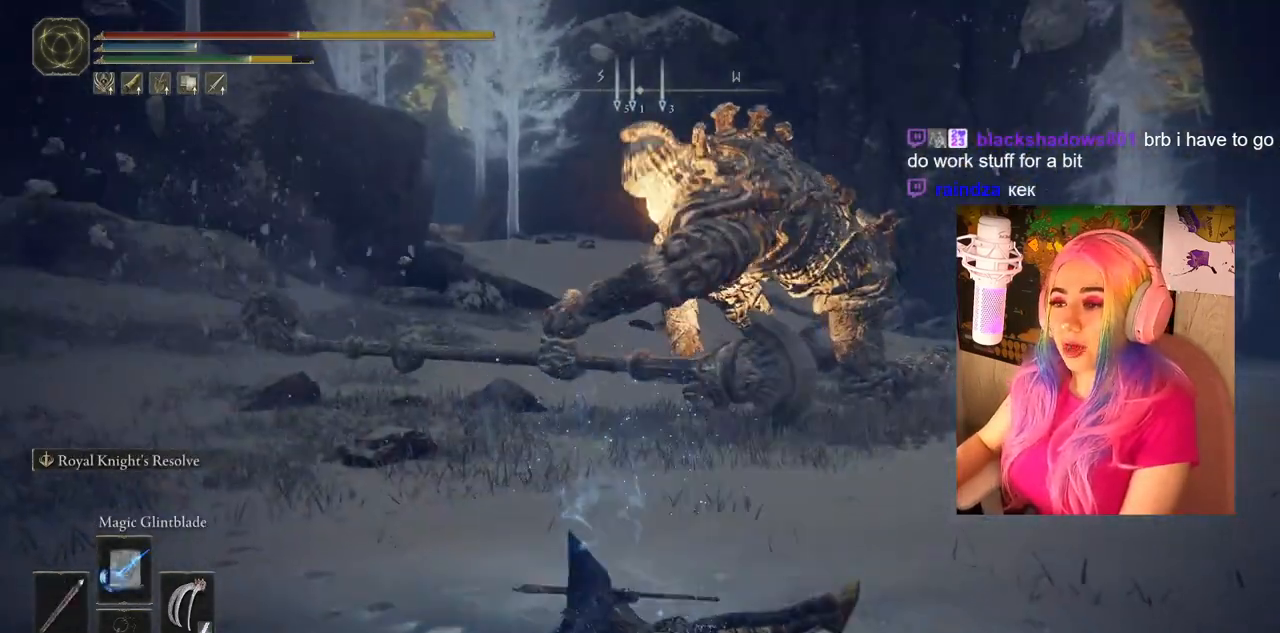
{"buttons": [], "left_stick": "down-left", "right_stick": "center", "events": [[350, "right_stick", "right"], [500, "right_stick", "center"]]}
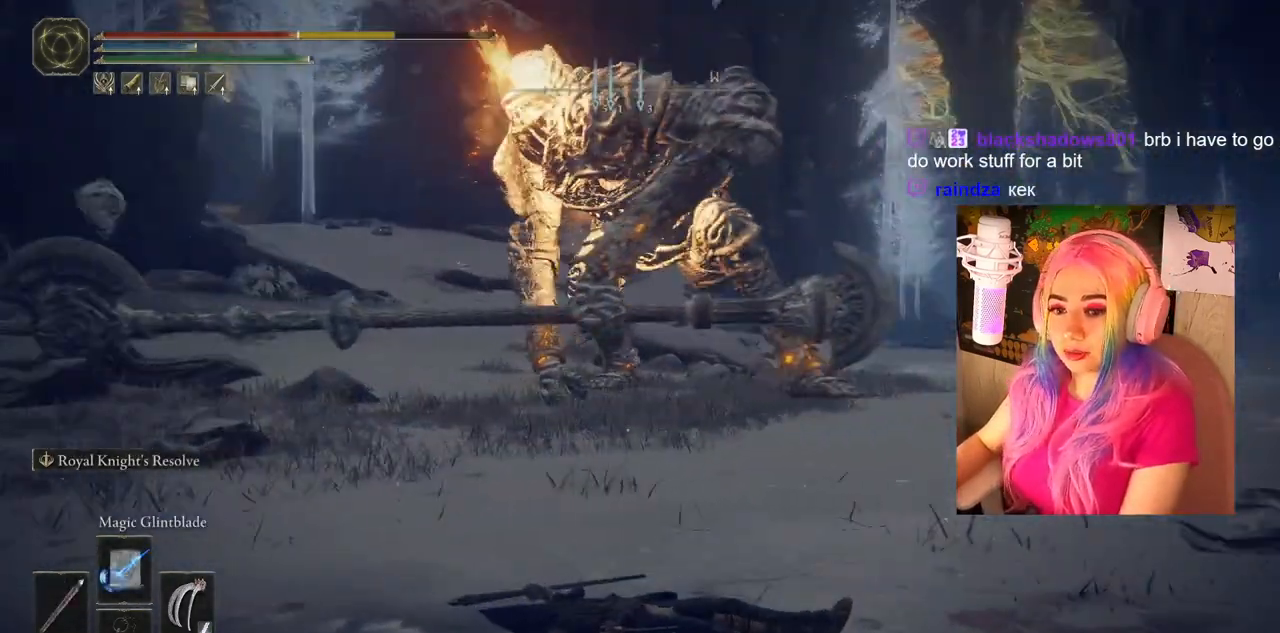
{"buttons": ["CIRCLE"], "left_stick": "down-left", "right_stick": "center", "events": [[150, "CIRCLE", "down"], [267, "CIRCLE", "up"], [467, "CIRCLE", "down"]]}
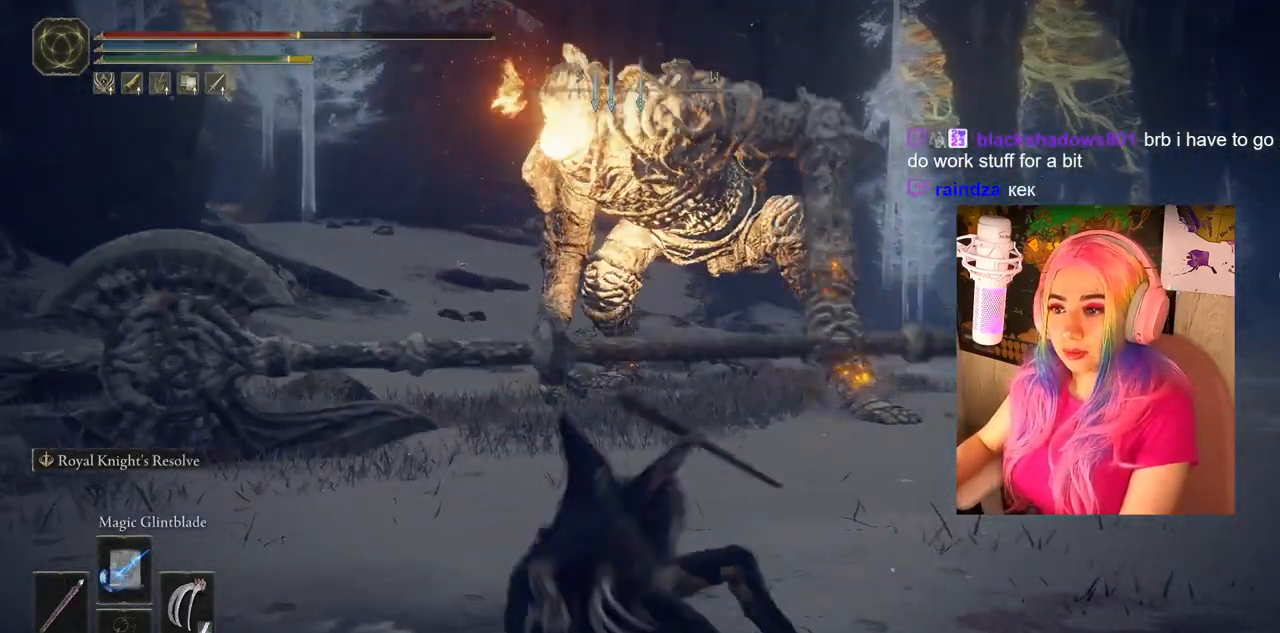
{"buttons": [], "left_stick": "down-left", "right_stick": "center", "events": [[183, "CIRCLE", "up"]]}
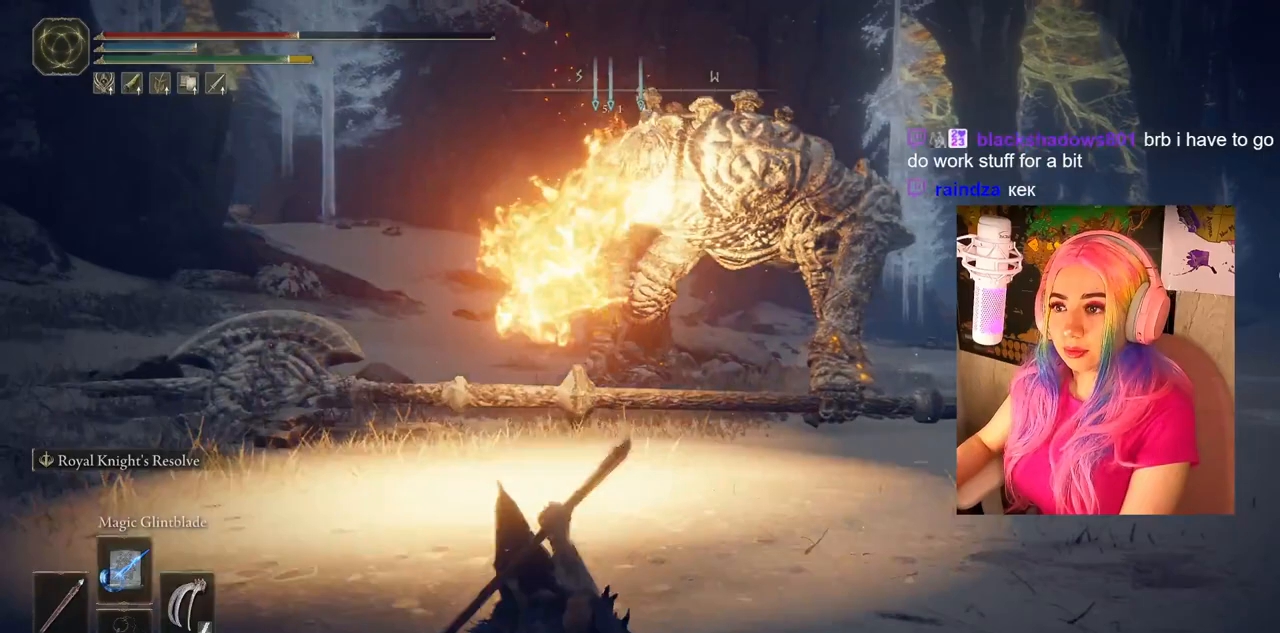
{"buttons": [], "left_stick": "down-left", "right_stick": "center", "events": [[17, "CIRCLE", "down"], [333, "CIRCLE", "up"], [450, "CIRCLE", "down"], [500, "CIRCLE", "up"]]}
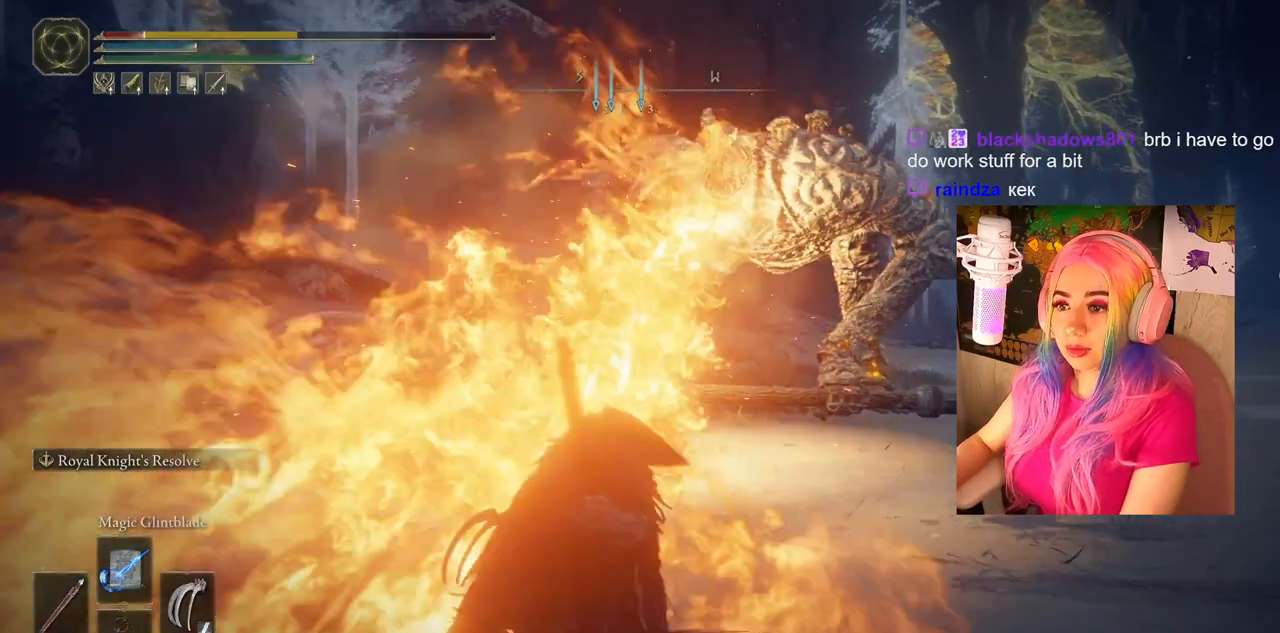
{"buttons": ["CIRCLE"], "left_stick": "down-left", "right_stick": "center", "events": [[33, "CIRCLE", "down"], [117, "CIRCLE", "up"], [217, "CIRCLE", "down"], [250, "CIRCLE", "up"], [333, "CIRCLE", "down"], [417, "CIRCLE", "up"], [500, "CIRCLE", "down"]]}
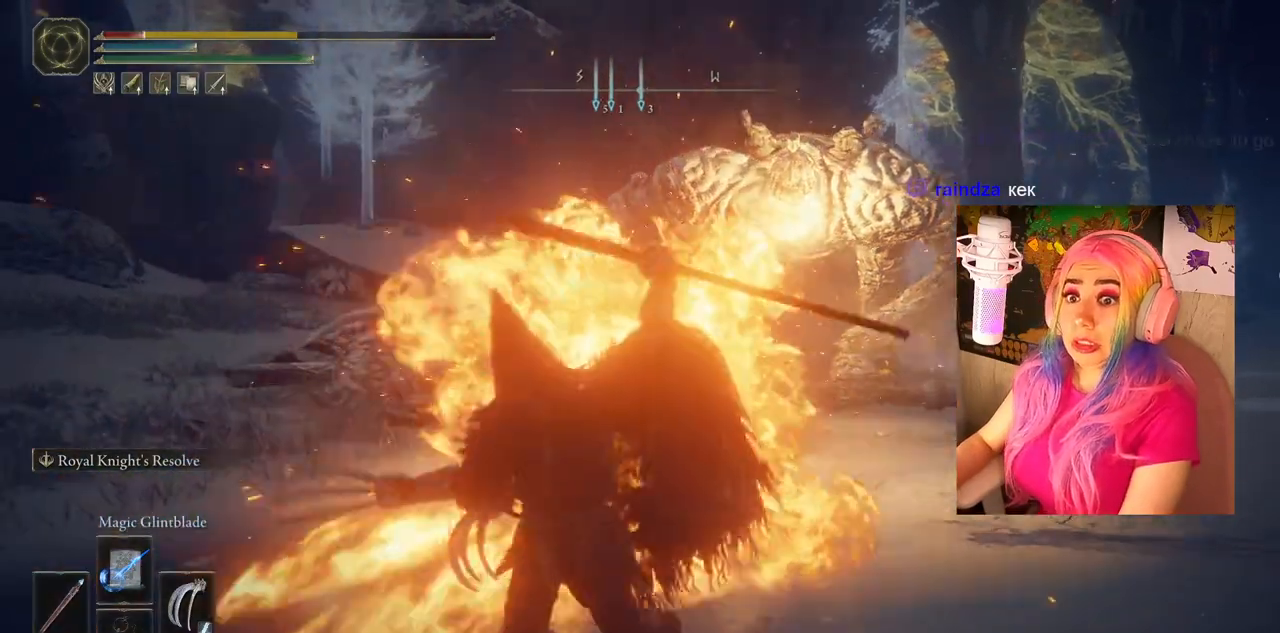
{"buttons": ["CIRCLE"], "left_stick": "down-left", "right_stick": "center", "events": [[67, "CIRCLE", "up"], [167, "CIRCLE", "down"], [217, "CIRCLE", "up"], [300, "CIRCLE", "down"], [367, "CIRCLE", "up"], [433, "CIRCLE", "down"]]}
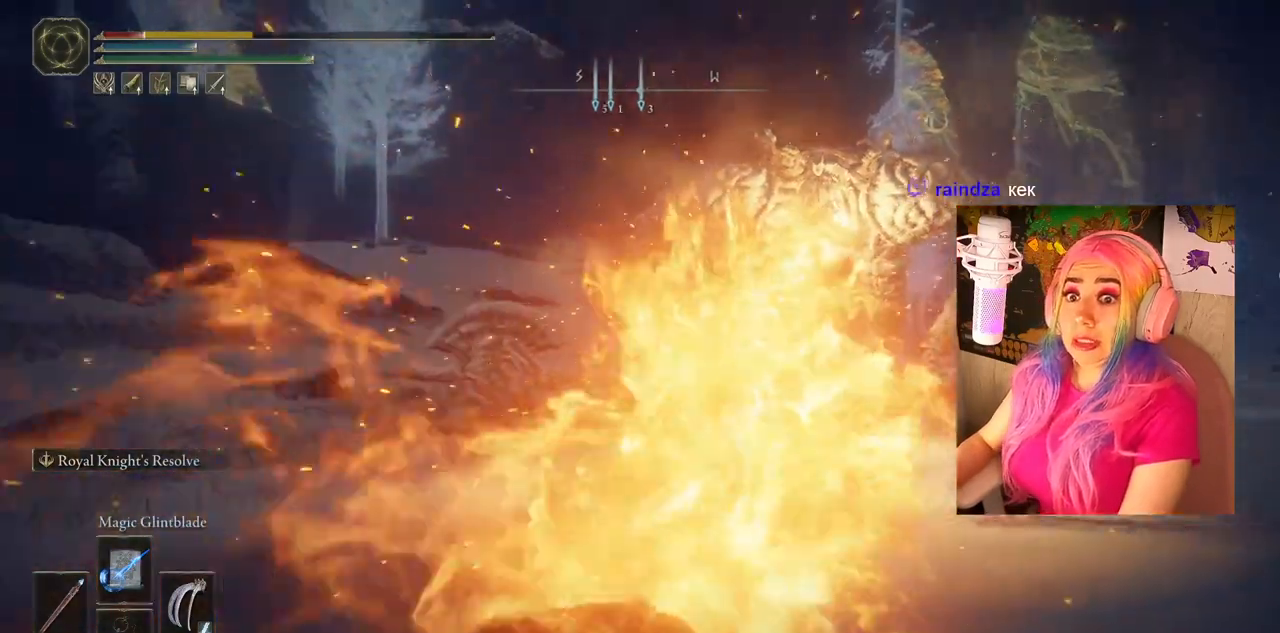
{"buttons": ["CIRCLE"], "left_stick": "down-left", "right_stick": "center", "events": [[183, "CIRCLE", "up"], [233, "CIRCLE", "down"], [350, "CIRCLE", "up"], [433, "CIRCLE", "down"]]}
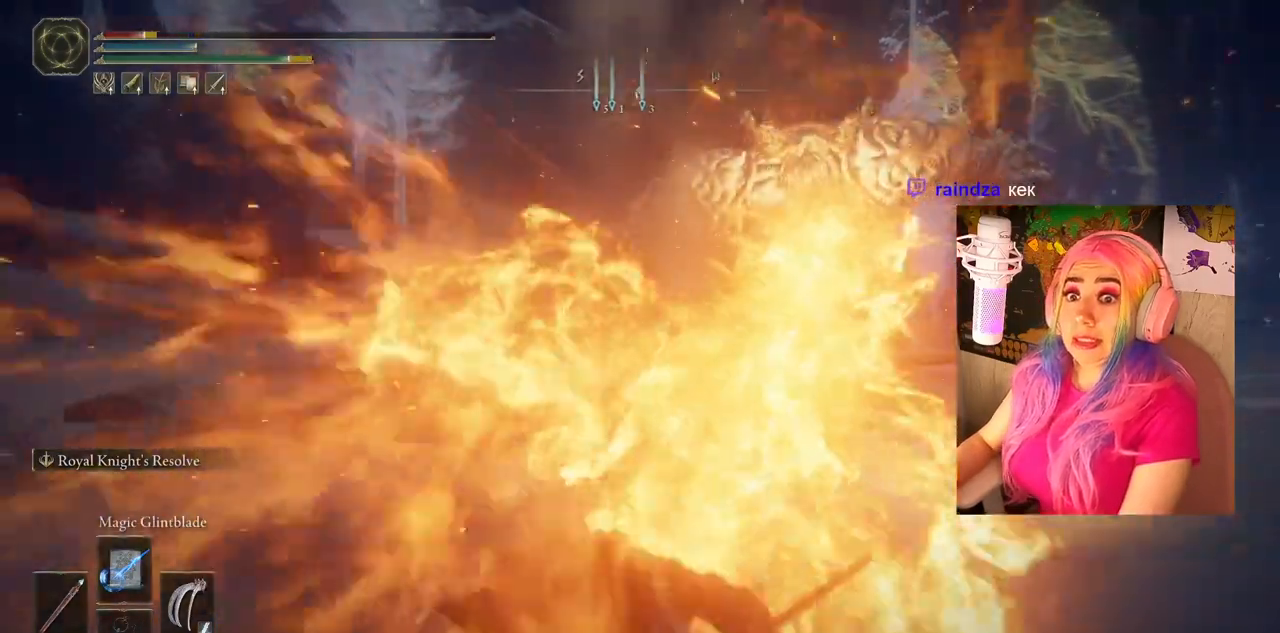
{"buttons": [], "left_stick": "down-left", "right_stick": "center", "events": [[17, "CIRCLE", "up"], [117, "CIRCLE", "down"], [217, "CIRCLE", "up"]]}
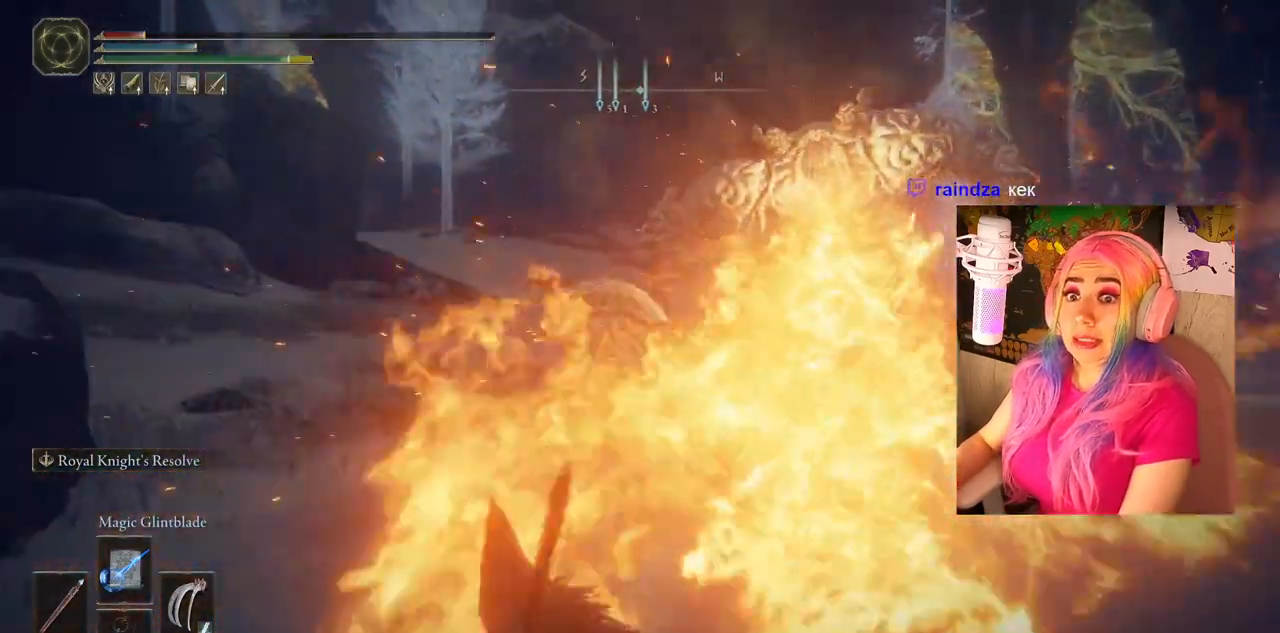
{"buttons": [], "left_stick": "down-left", "right_stick": "center", "events": []}
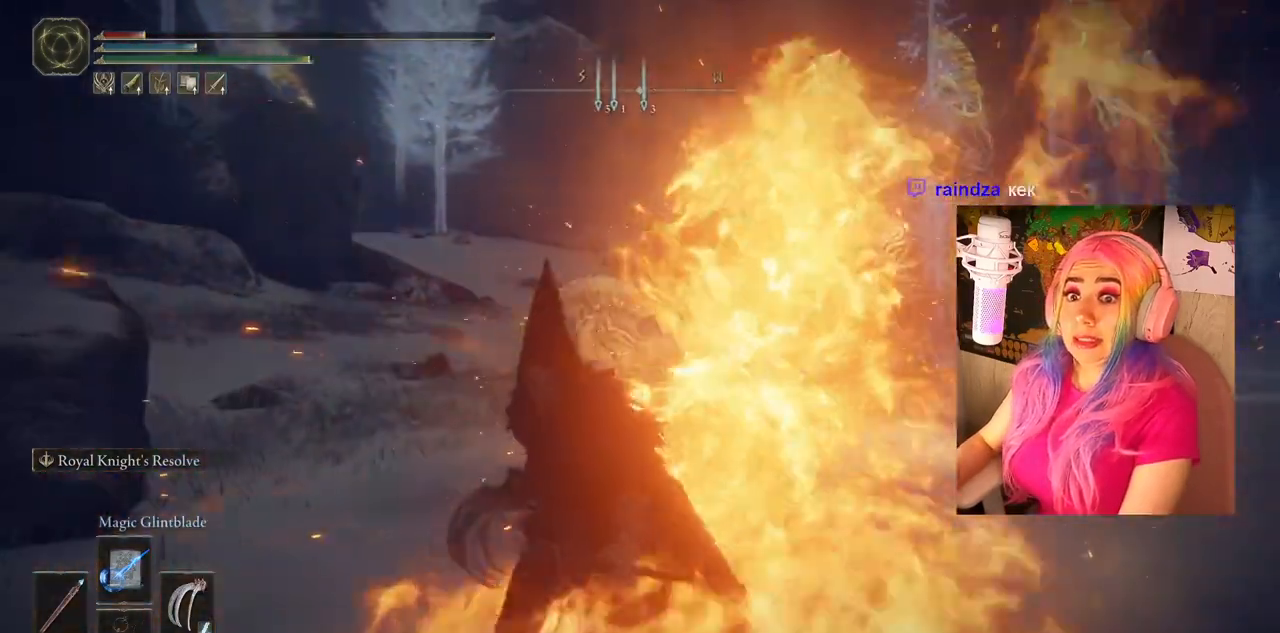
{"buttons": [], "left_stick": "down-left", "right_stick": "center", "events": []}
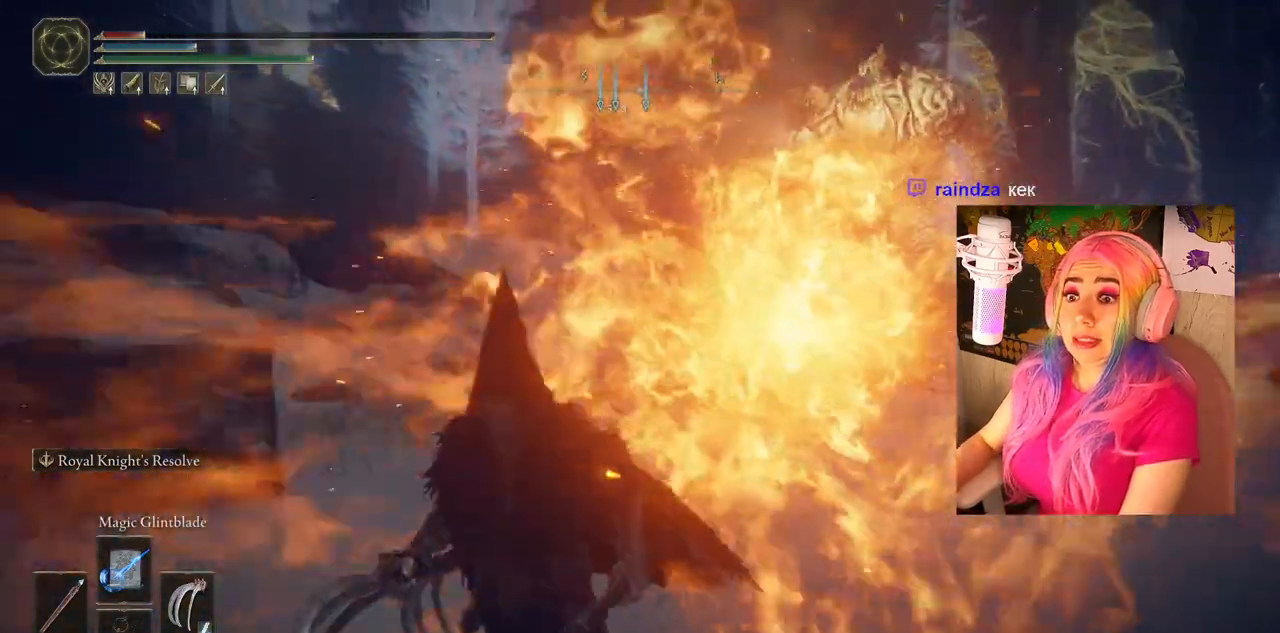
{"buttons": [], "left_stick": "center", "right_stick": "center", "events": [[450, "left_stick", "center"]]}
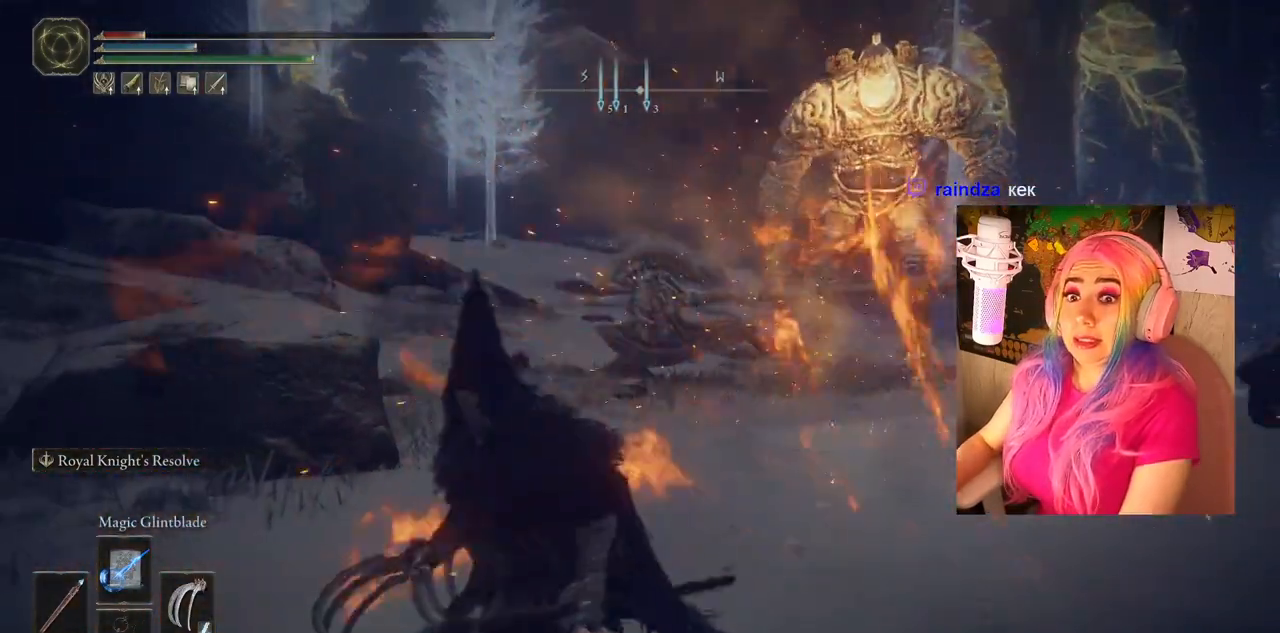
{"buttons": [], "left_stick": "center", "right_stick": "center", "events": [[50, "TRIANGLE", "down"], [150, "DPAD_UP", "down"], [450, "DPAD_UP", "up"], [500, "TRIANGLE", "up"]]}
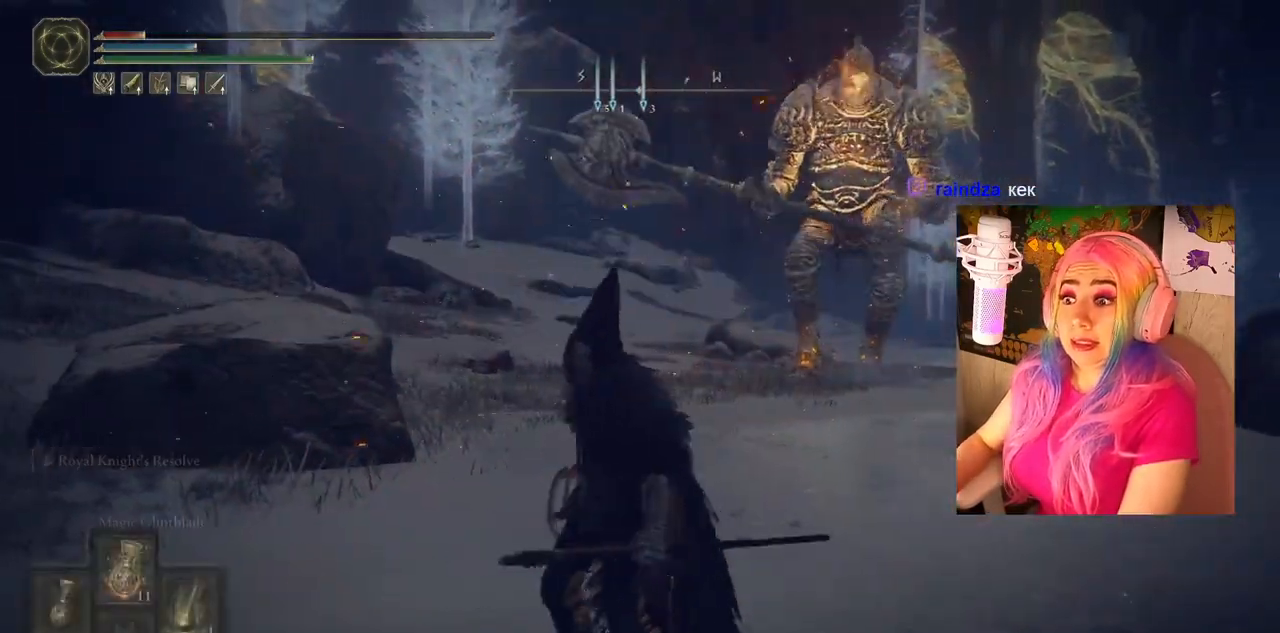
{"buttons": [], "left_stick": "center", "right_stick": "center", "events": []}
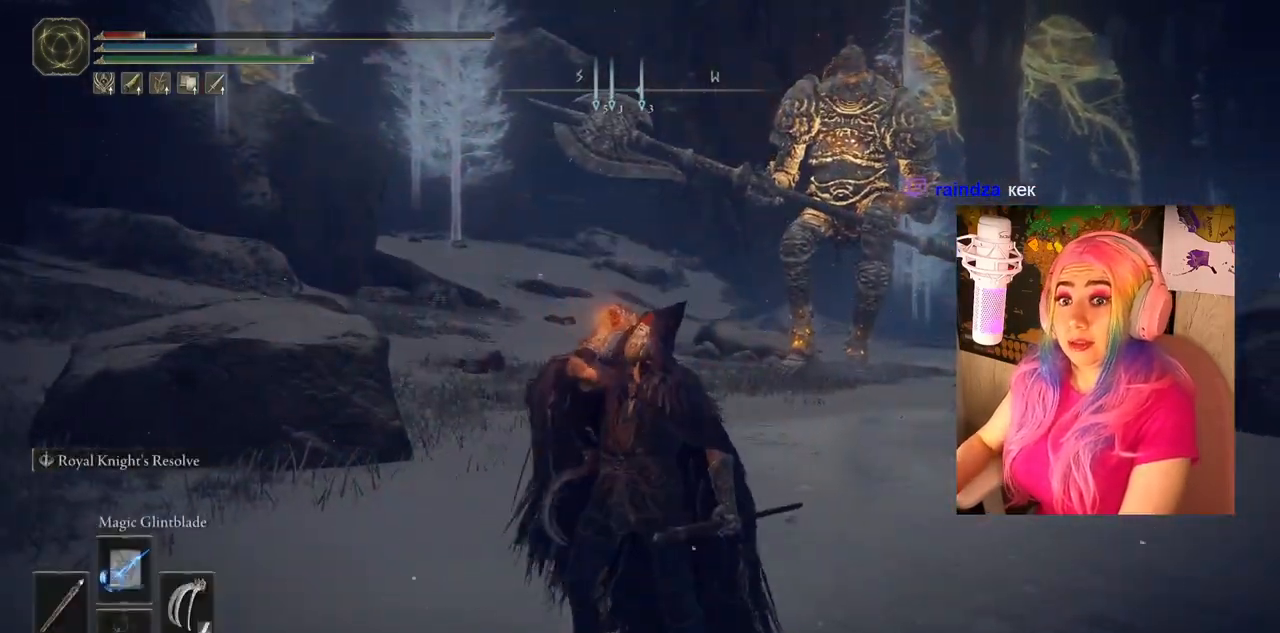
{"buttons": [], "left_stick": "center", "right_stick": "center", "events": [[33, "TRIANGLE", "down"], [83, "DPAD_UP", "down"], [383, "DPAD_UP", "up"], [400, "TRIANGLE", "up"]]}
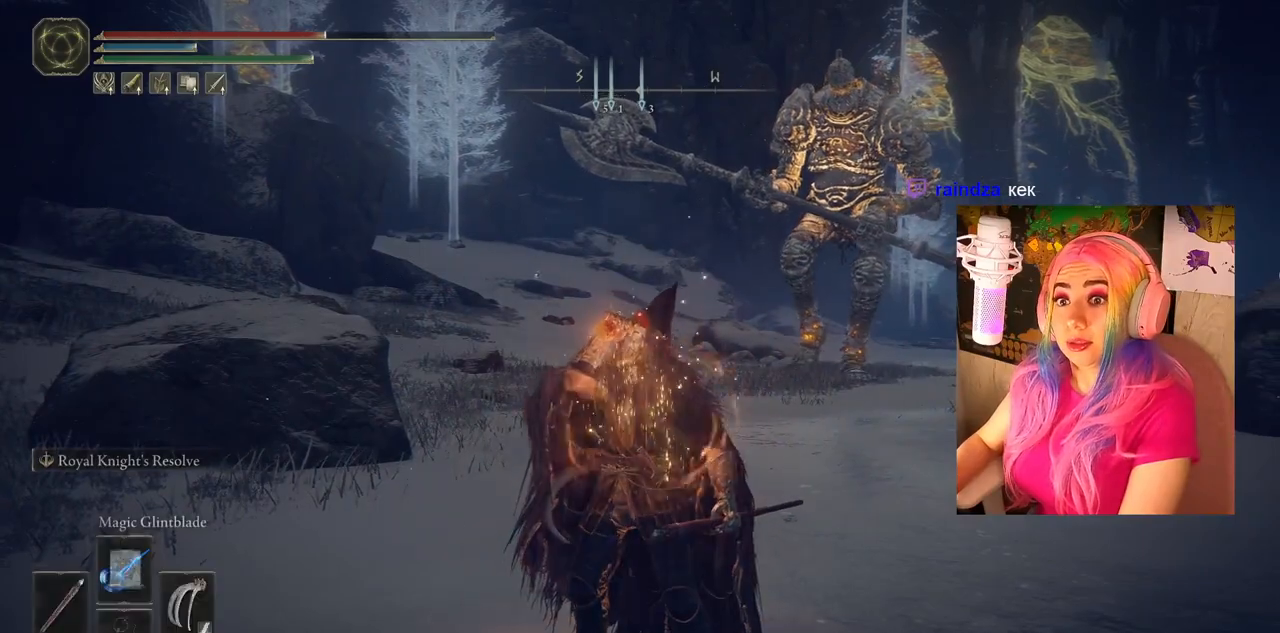
{"buttons": [], "left_stick": "center", "right_stick": "center", "events": []}